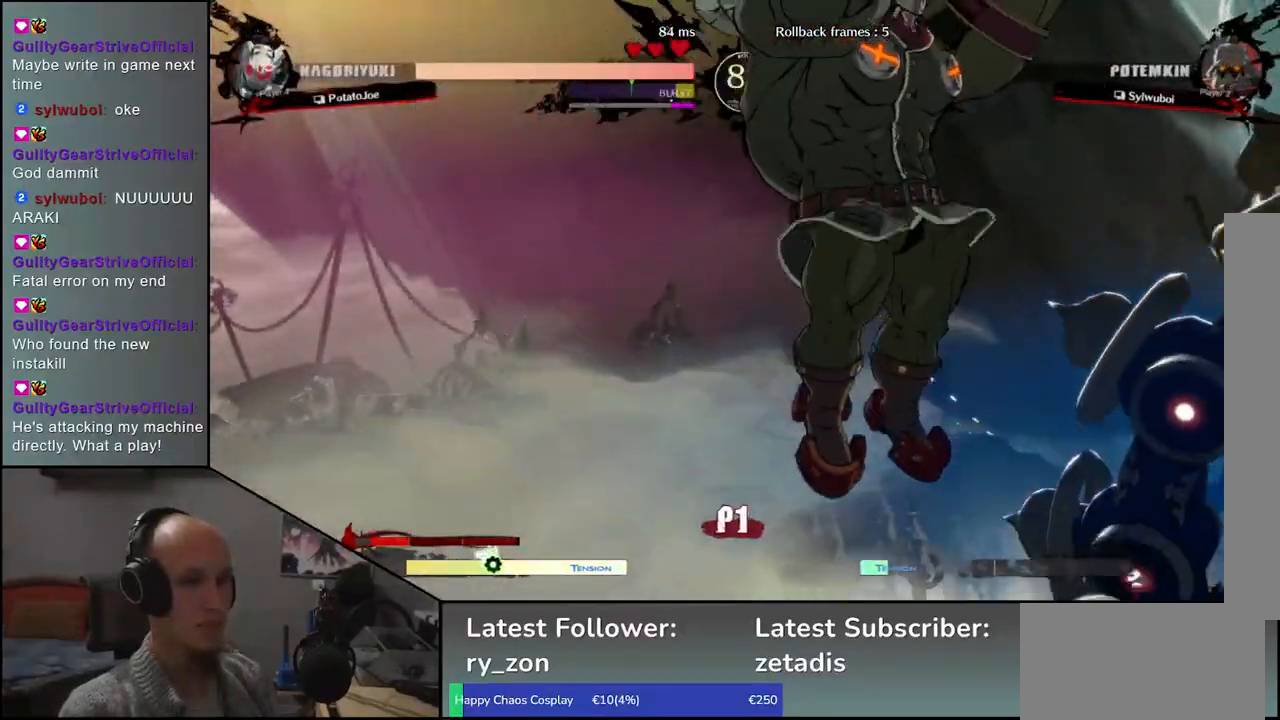
Gameplay with a controller (arcade stick); each line is a JSON object with the inputs held at the frame after it. "events" lists button and stick changes between this image and that frame as [ms after this image, input, new state], when the widget could be followed in between. Not read: L3 R3 other_buttons.
{"buttons": [], "left_stick": "center", "events": [[233, "R1", "down"], [317, "R1", "up"], [317, "left_stick", "center"], [417, "R1", "down"], [483, "R1", "up"]]}
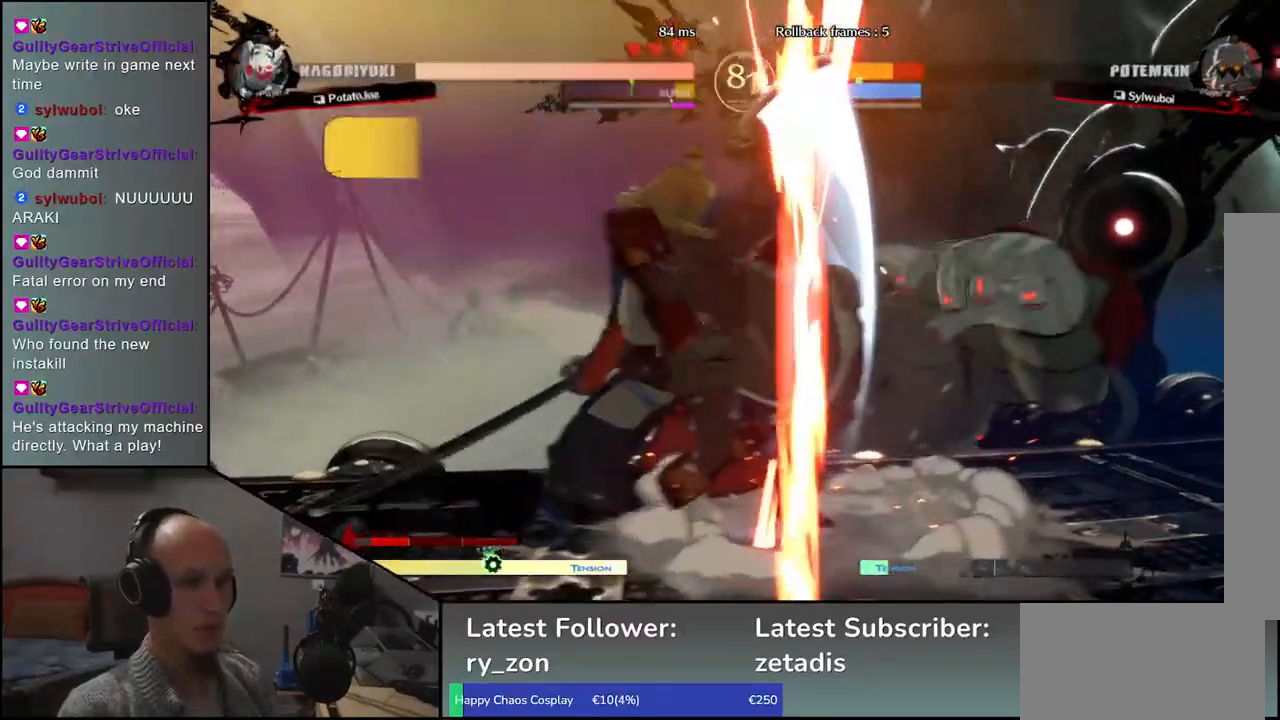
{"buttons": ["R1"], "left_stick": "center", "events": [[83, "R1", "down"], [167, "R1", "up"], [267, "R1", "down"], [350, "R1", "up"], [467, "R1", "down"]]}
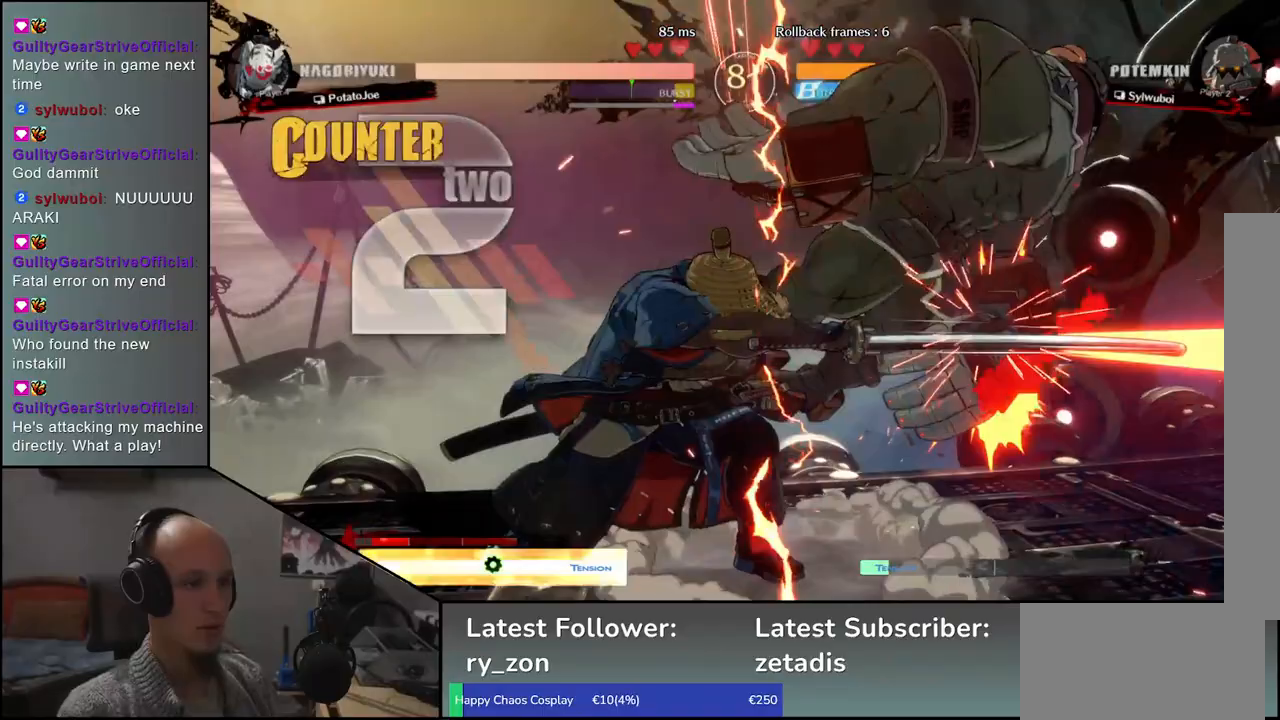
{"buttons": [], "left_stick": "right", "events": [[50, "R1", "up"], [167, "R1", "down"], [267, "R1", "up"], [417, "left_stick", "right"]]}
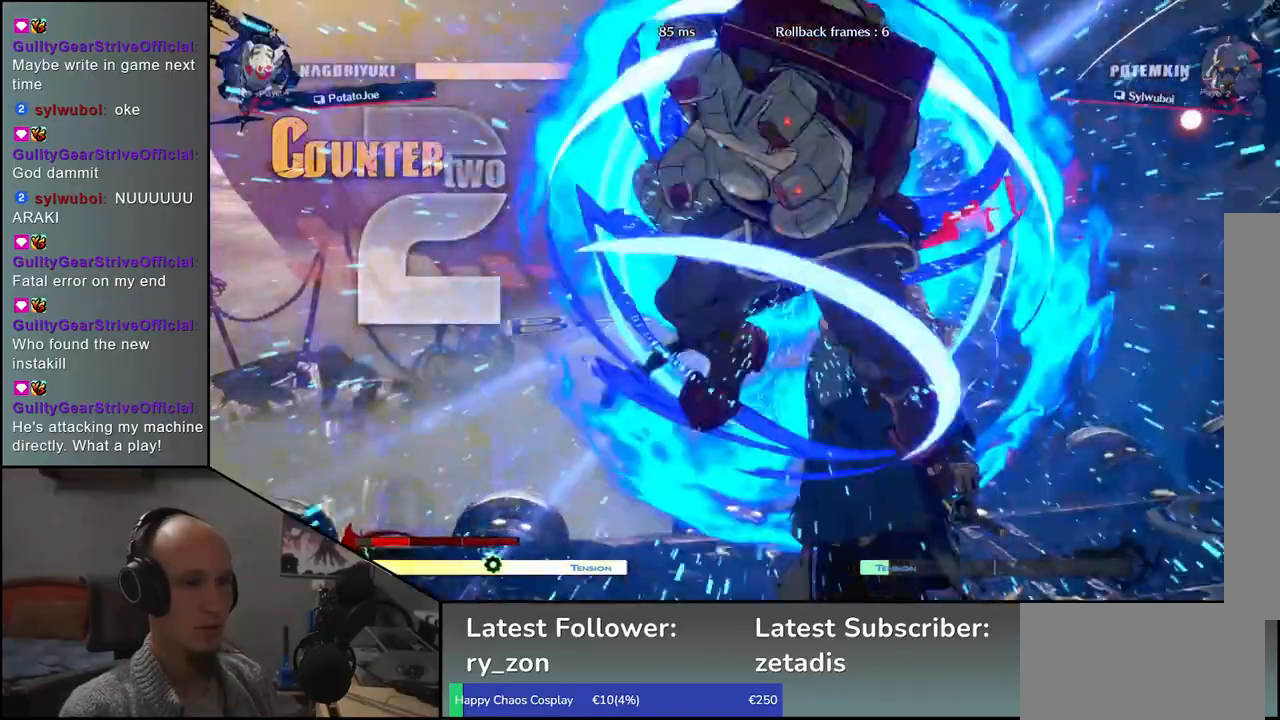
{"buttons": [], "left_stick": "center", "events": [[50, "left_stick", "down"], [133, "left_stick", "right"], [200, "R1", "down"], [267, "left_stick", "center"], [283, "R1", "up"]]}
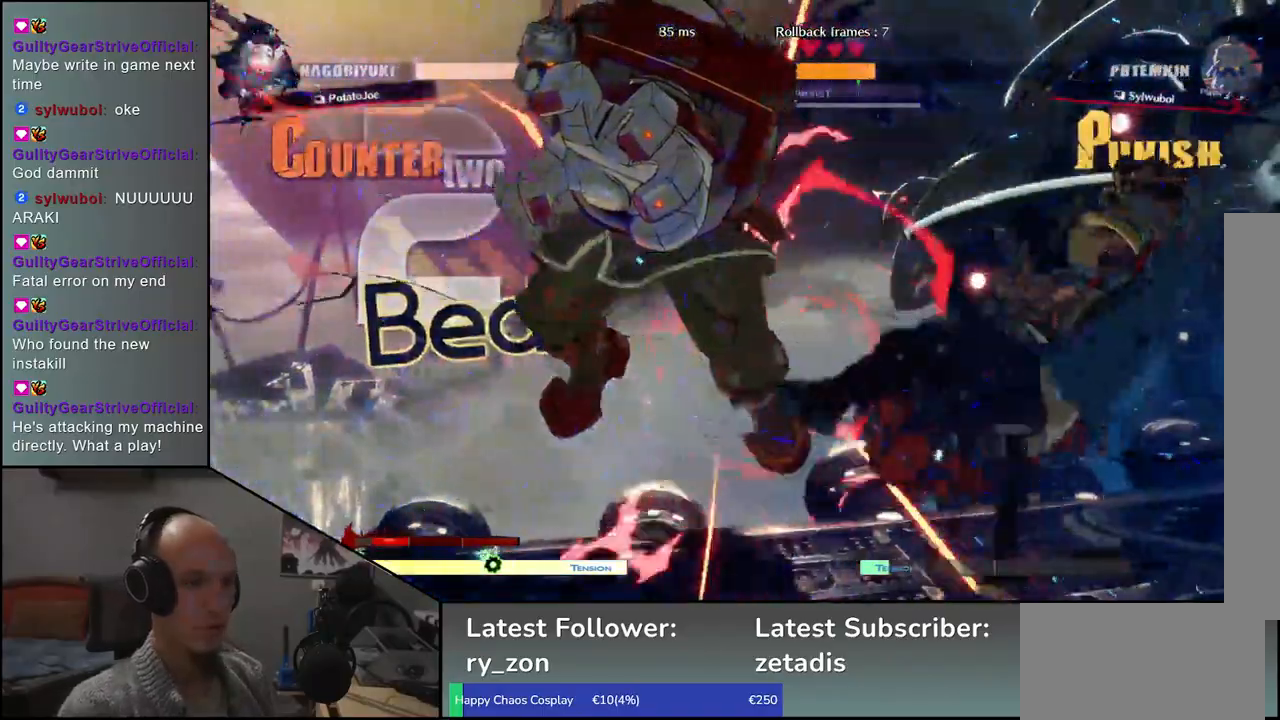
{"buttons": [], "left_stick": "left", "events": [[67, "left_stick", "left"]]}
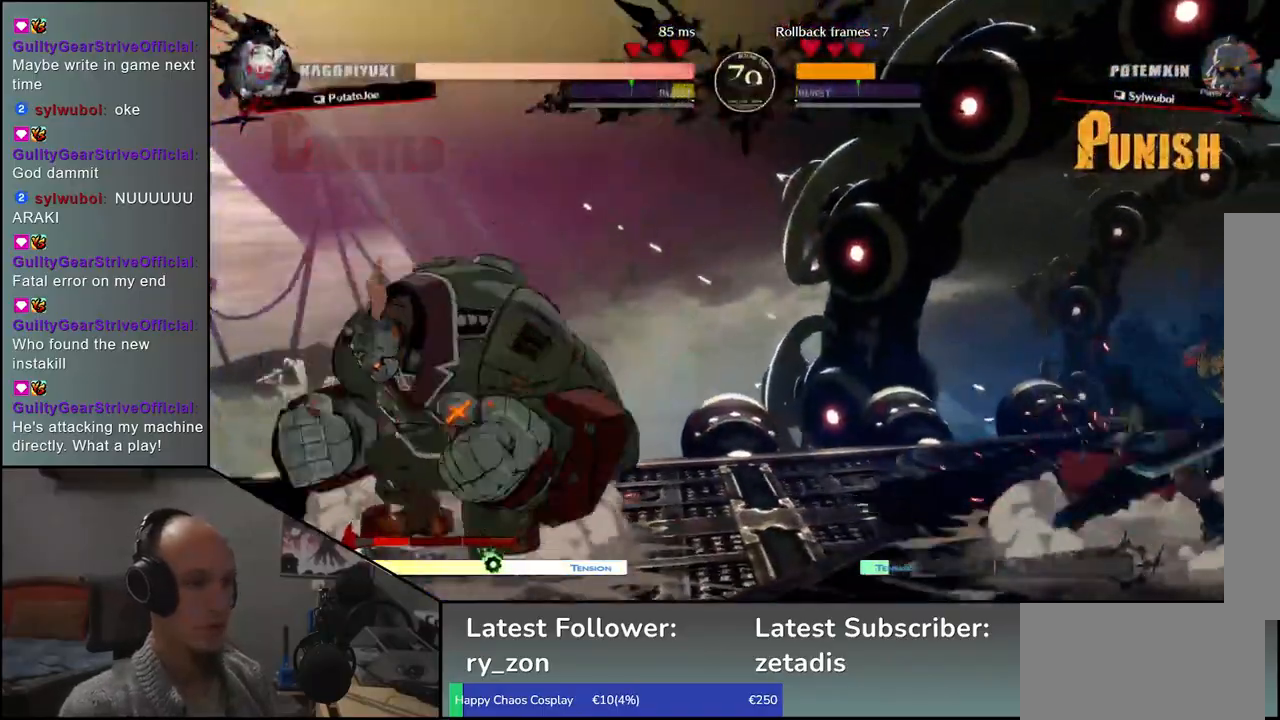
{"buttons": [], "left_stick": "right", "events": [[333, "left_stick", "right"]]}
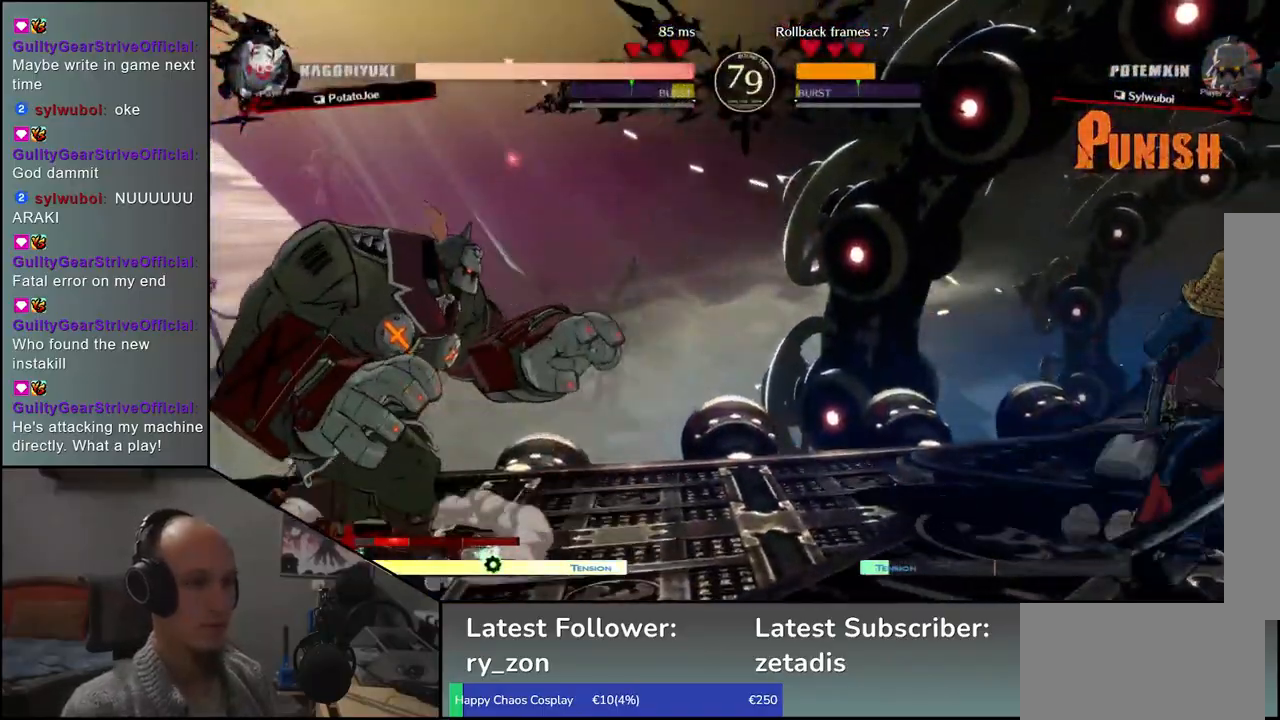
{"buttons": [], "left_stick": "left", "events": [[167, "left_stick", "down"], [217, "left_stick", "left"], [300, "left_stick", "up"], [450, "left_stick", "left"]]}
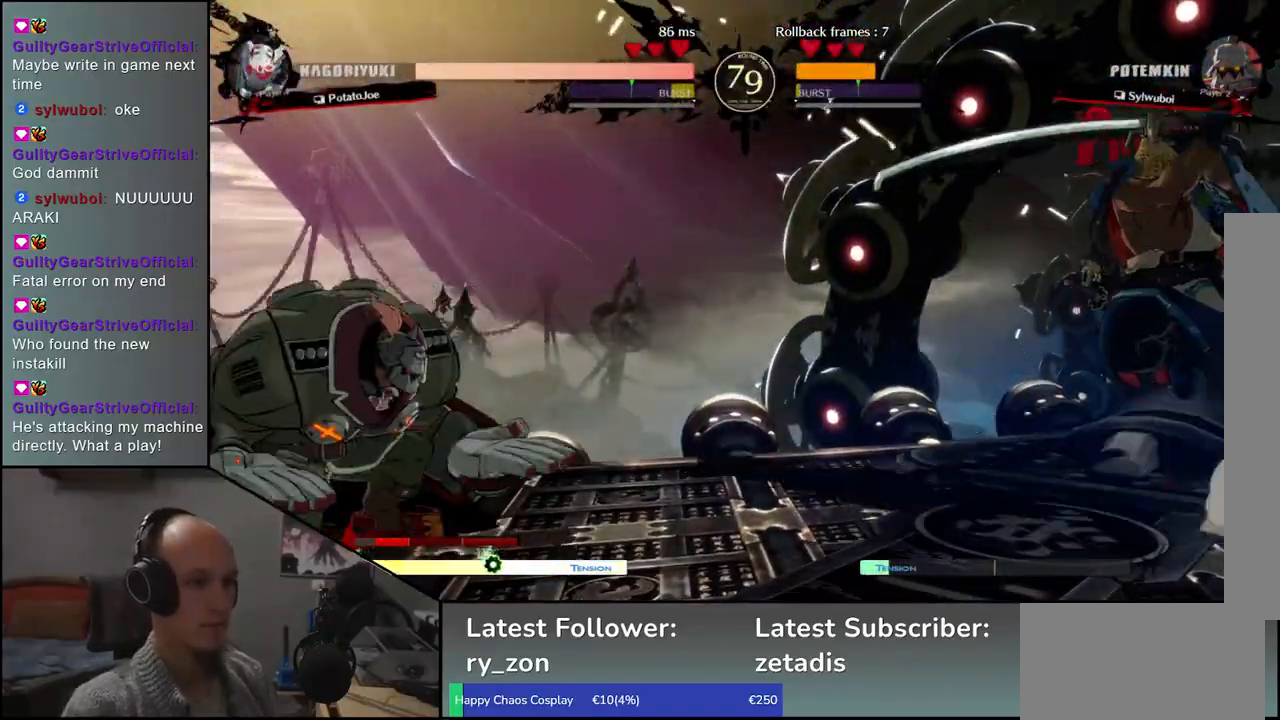
{"buttons": [], "left_stick": "right", "events": [[250, "left_stick", "center"], [333, "left_stick", "right"]]}
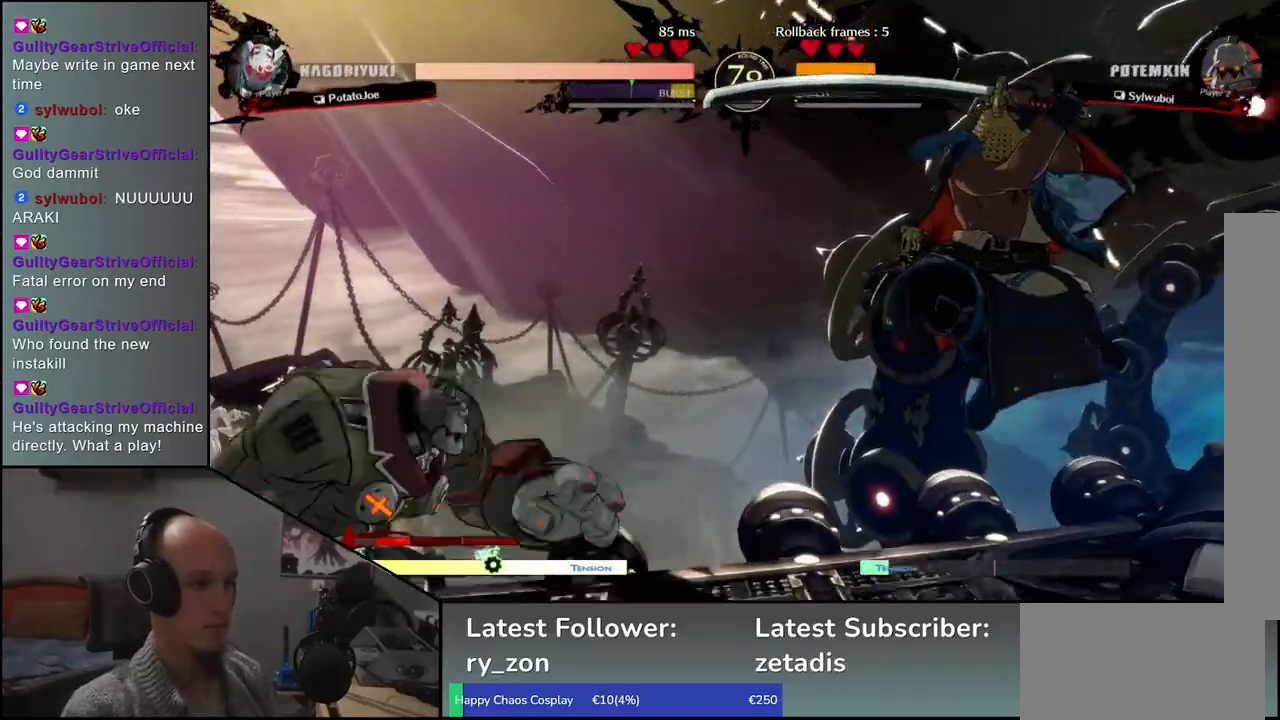
{"buttons": [], "left_stick": "right", "events": []}
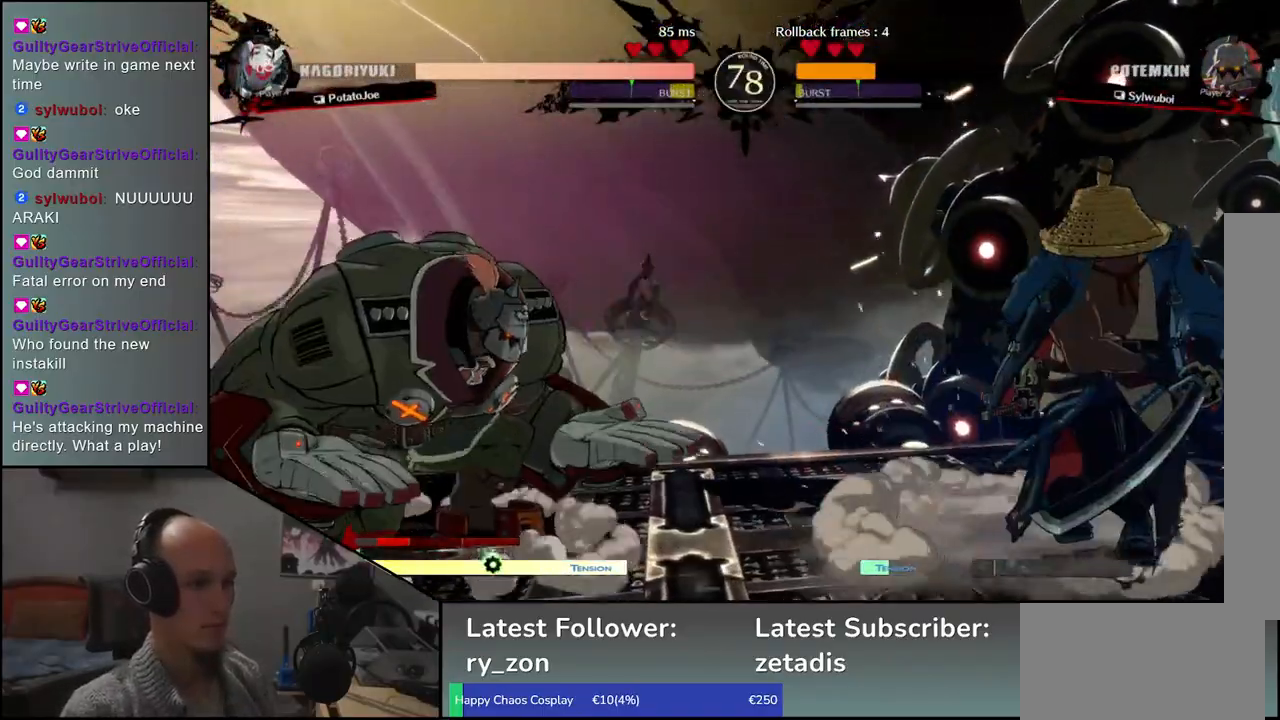
{"buttons": [], "left_stick": "right", "events": []}
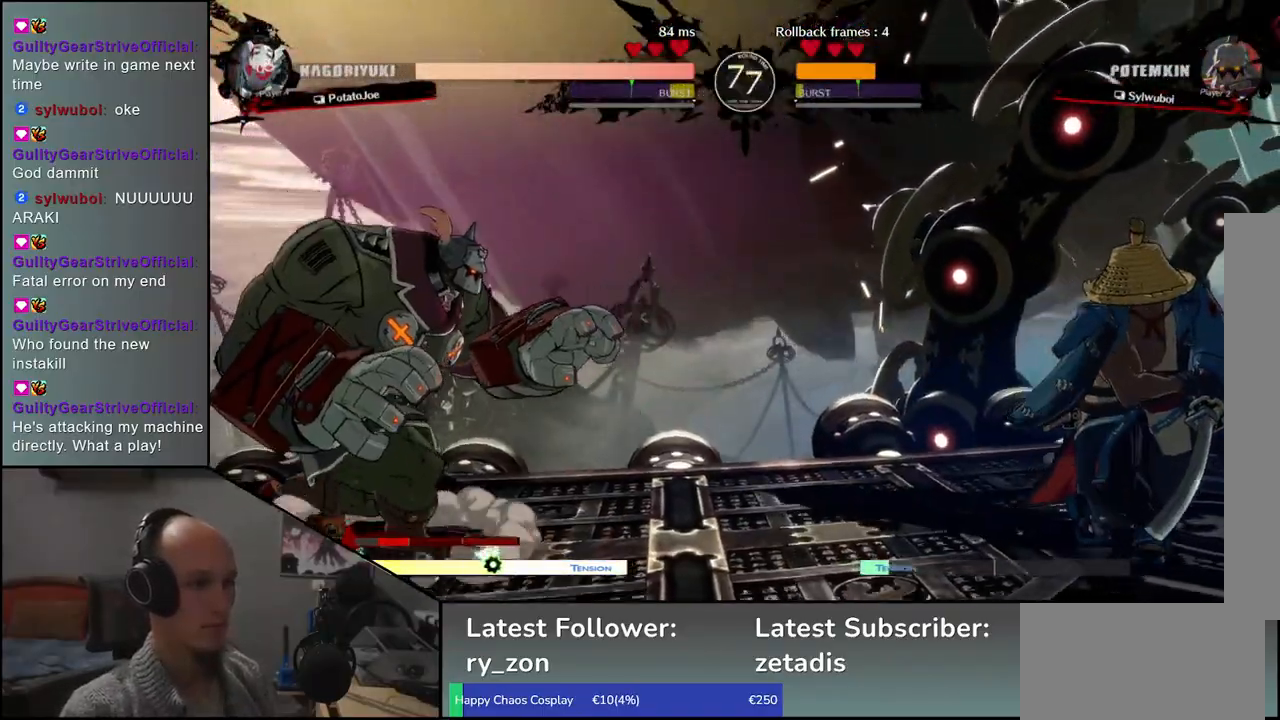
{"buttons": [], "left_stick": "down-left", "events": [[500, "left_stick", "down-left"]]}
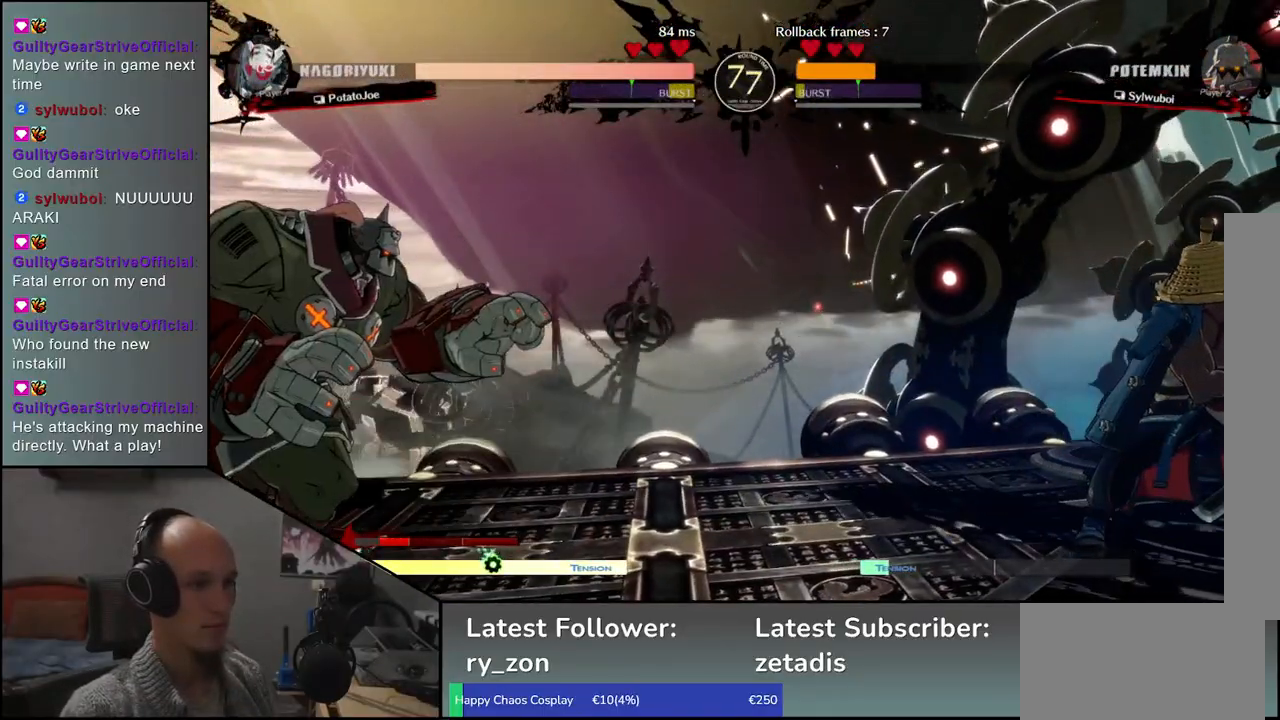
{"buttons": [], "left_stick": "left", "events": [[17, "left_stick", "left"], [67, "CROSS", "down"], [150, "CROSS", "up"]]}
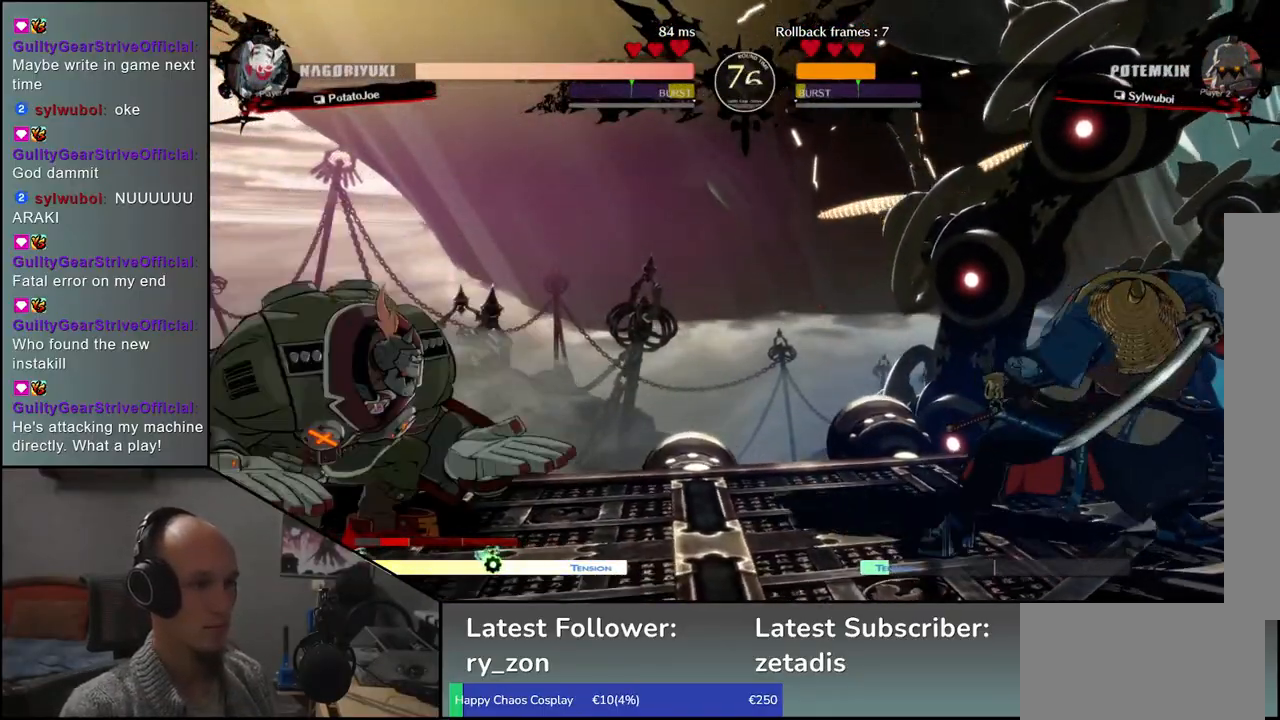
{"buttons": [], "left_stick": "right", "events": [[267, "left_stick", "right"]]}
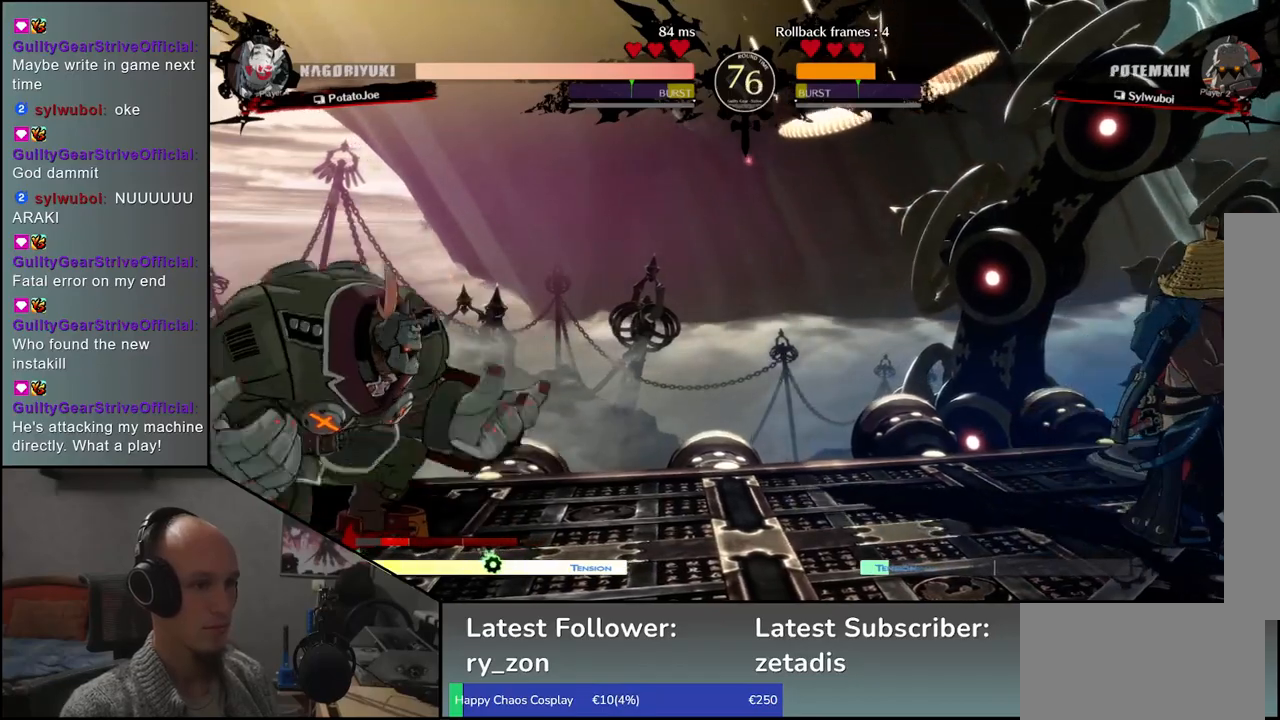
{"buttons": [], "left_stick": "left", "events": [[50, "left_stick", "down"], [100, "left_stick", "left"], [117, "CROSS", "down"], [217, "CROSS", "up"]]}
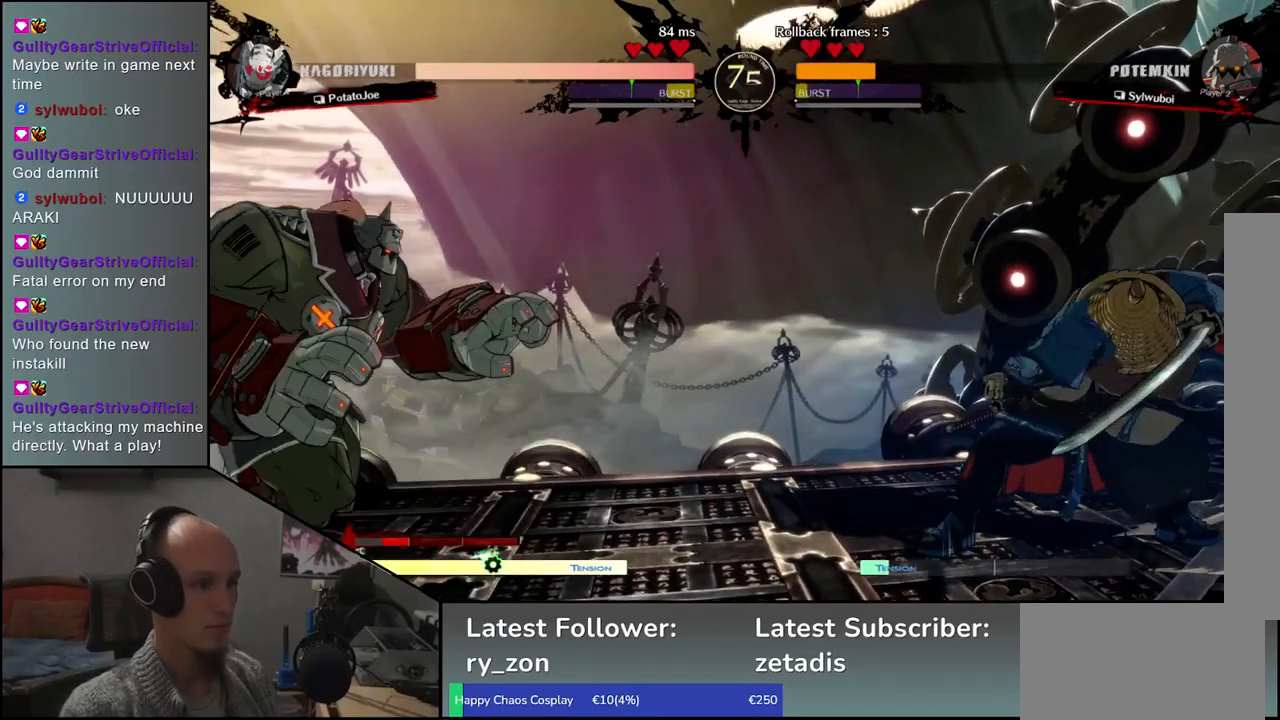
{"buttons": [], "left_stick": "left", "events": [[250, "left_stick", "center"], [450, "left_stick", "left"]]}
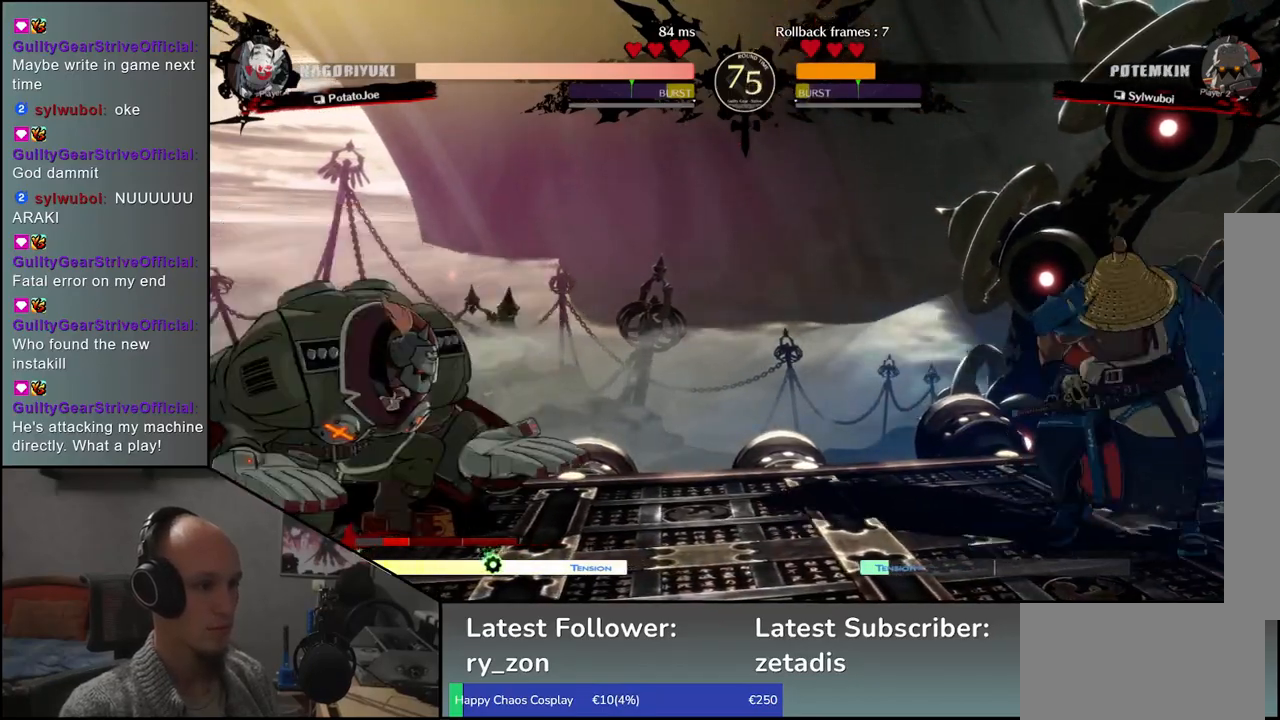
{"buttons": [], "left_stick": "left", "events": []}
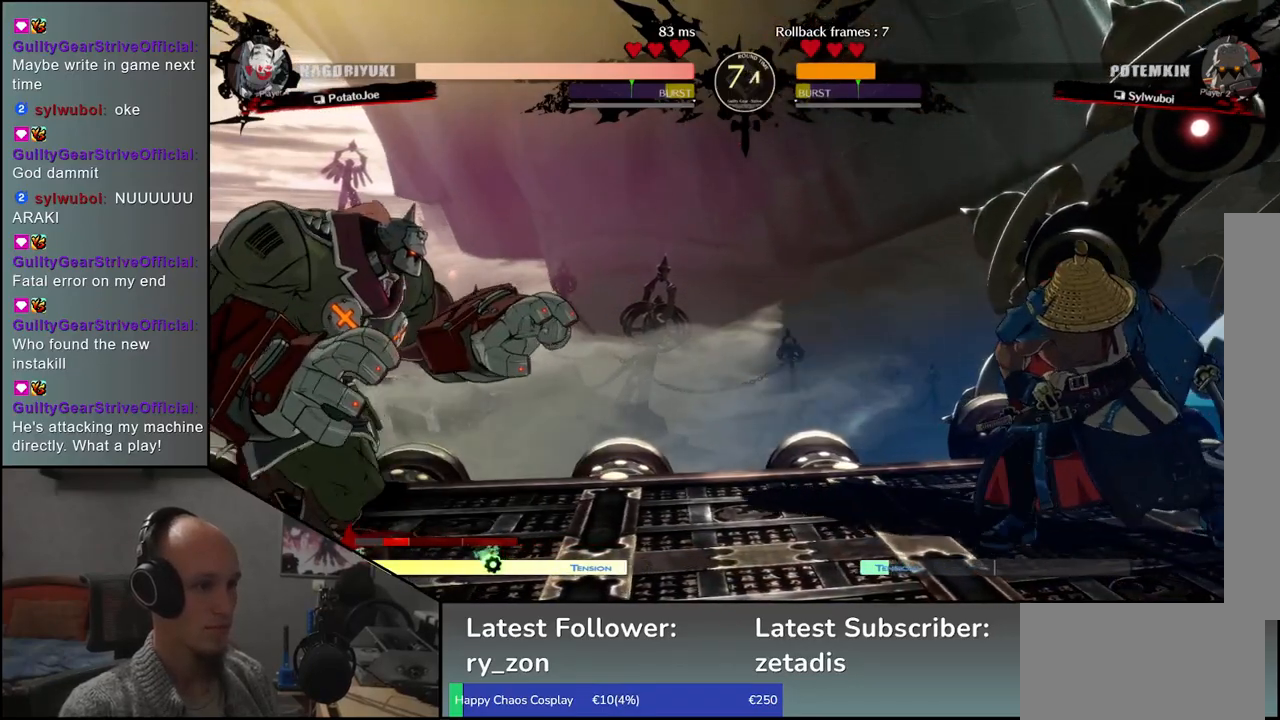
{"buttons": [], "left_stick": "left", "events": []}
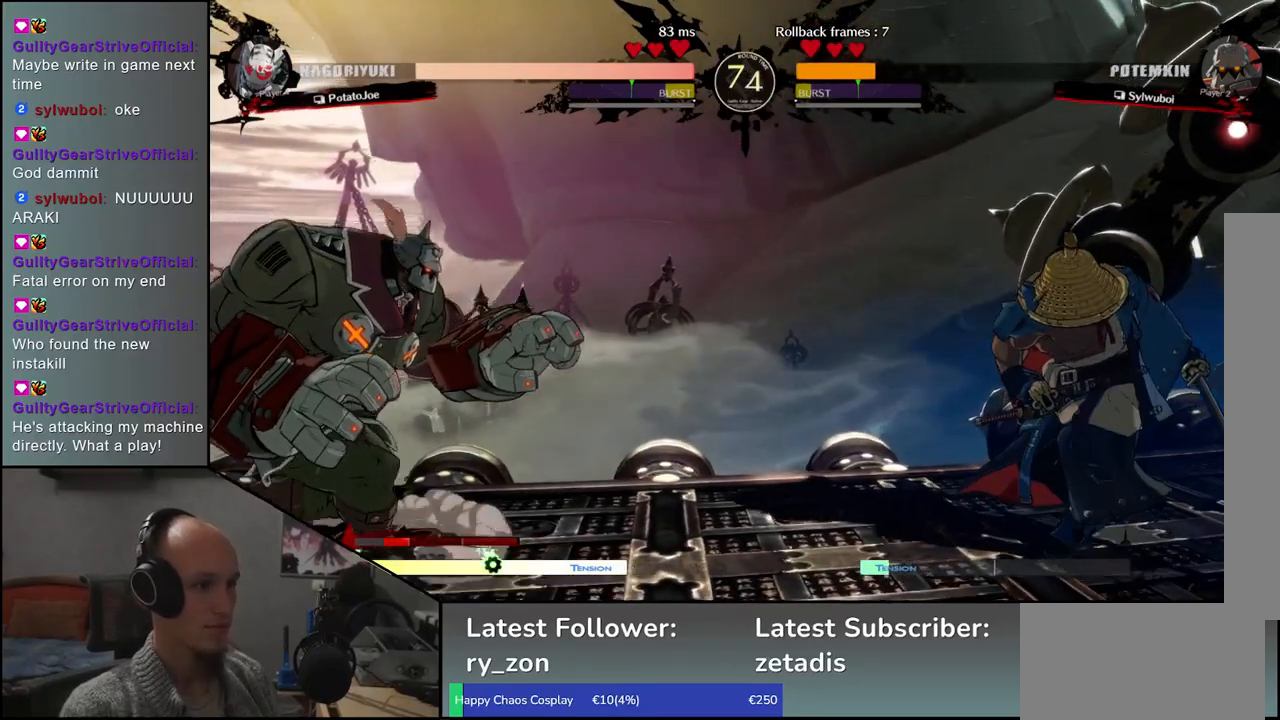
{"buttons": [], "left_stick": "down", "events": [[167, "left_stick", "center"], [300, "left_stick", "down"], [433, "left_stick", "center"], [483, "left_stick", "down"]]}
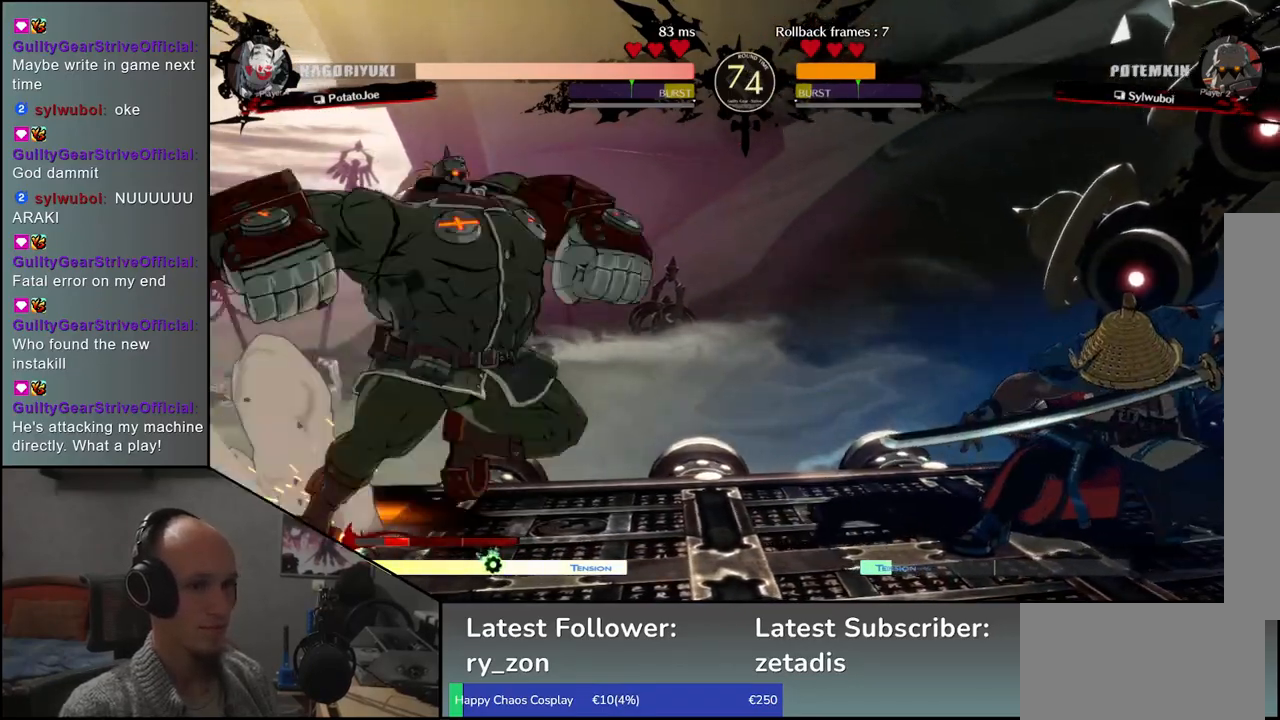
{"buttons": [], "left_stick": "right", "events": [[100, "left_stick", "center"], [167, "left_stick", "down"], [283, "left_stick", "center"], [350, "left_stick", "right"]]}
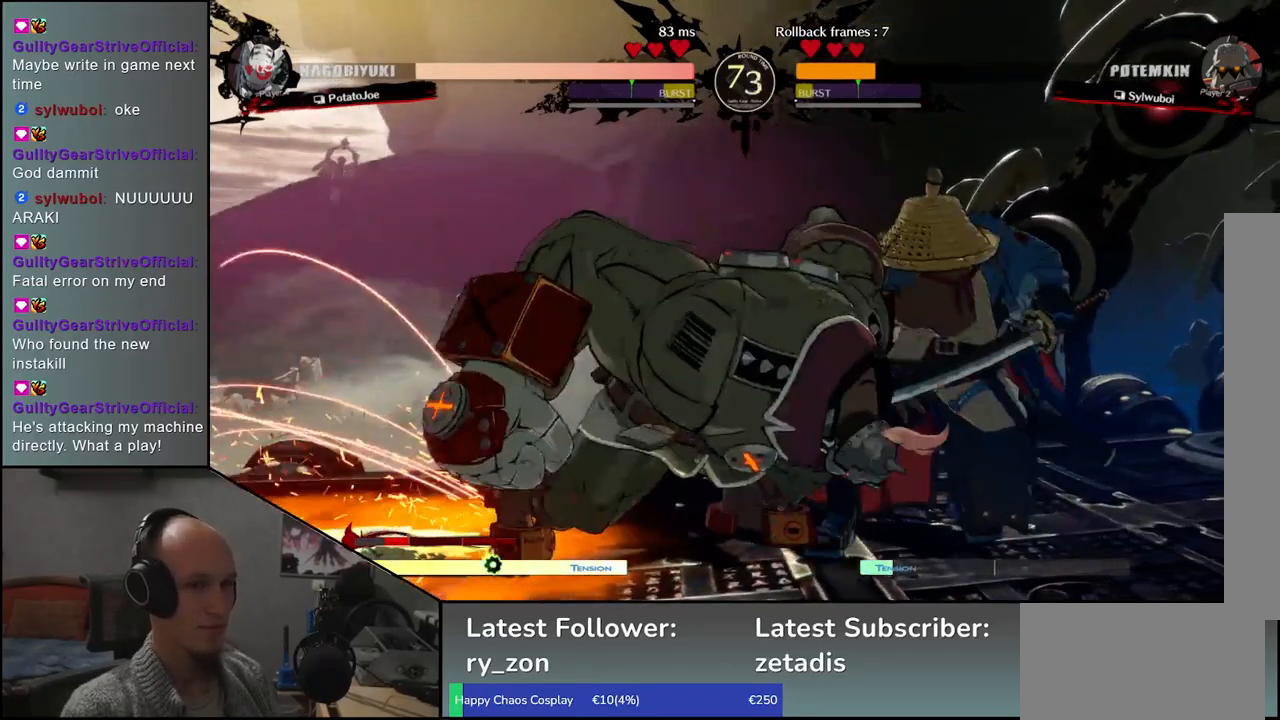
{"buttons": [], "left_stick": "right", "events": []}
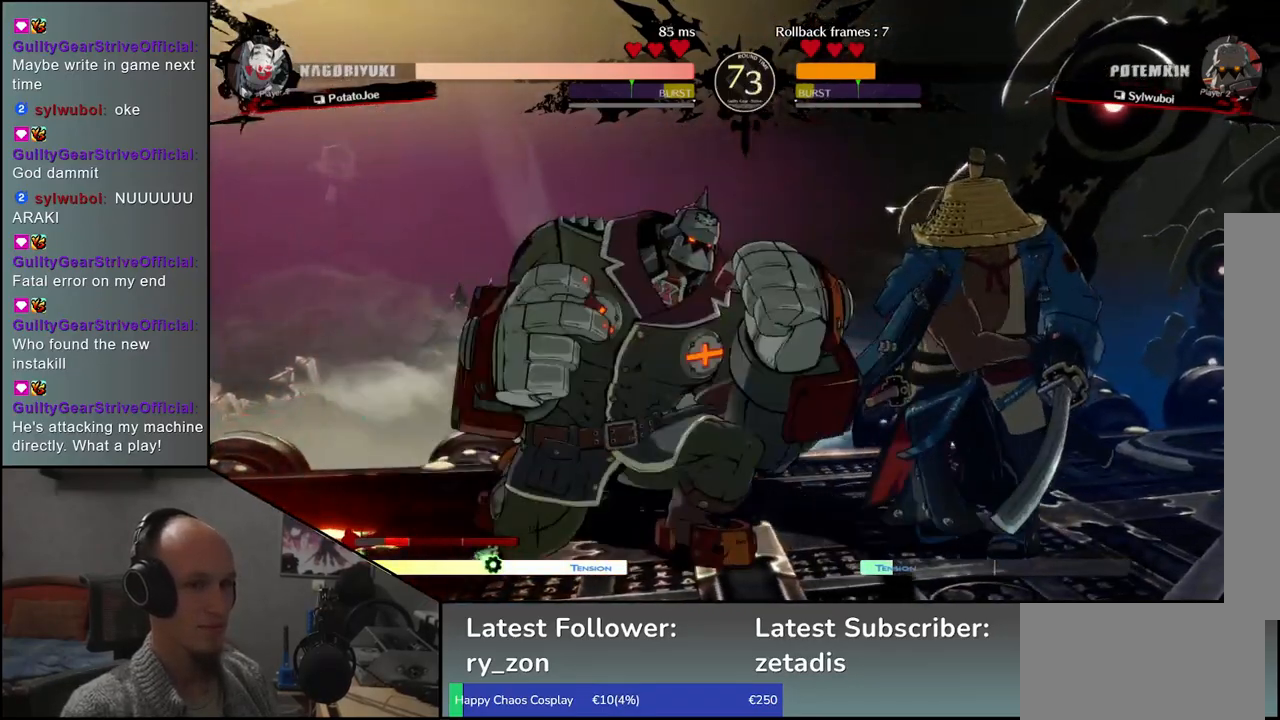
{"buttons": [], "left_stick": "right", "events": []}
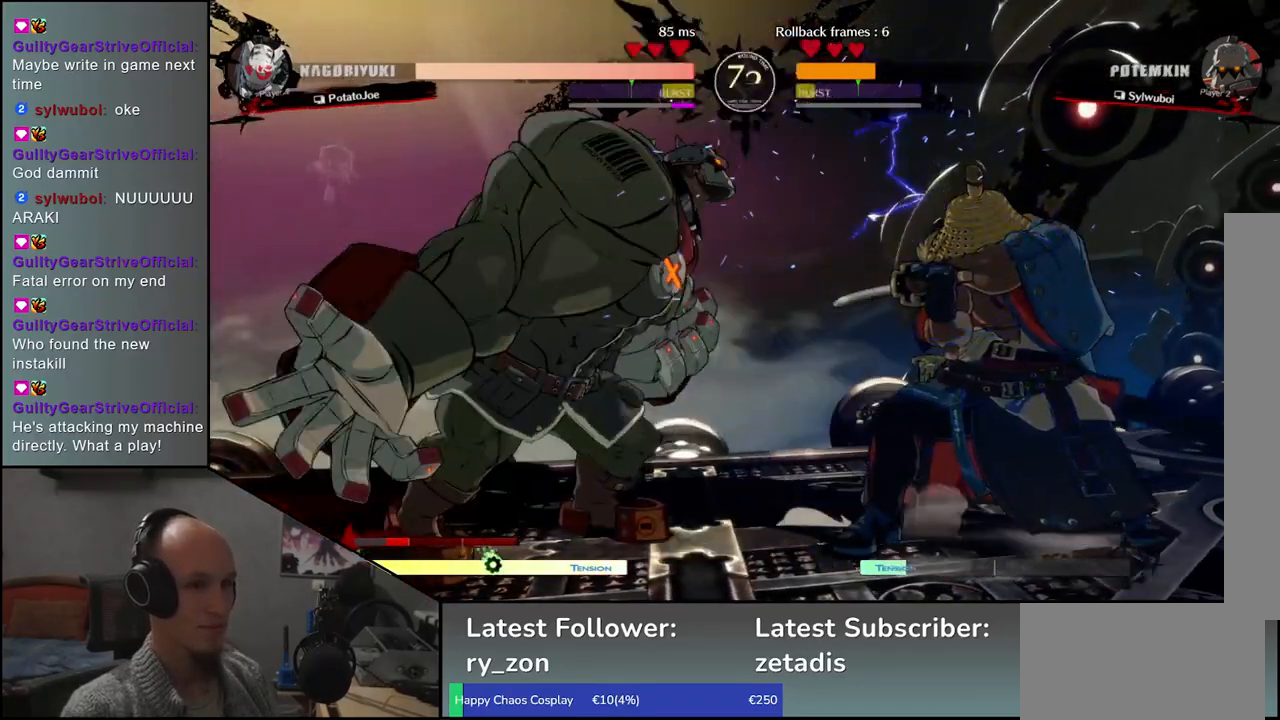
{"buttons": [], "left_stick": "right", "events": []}
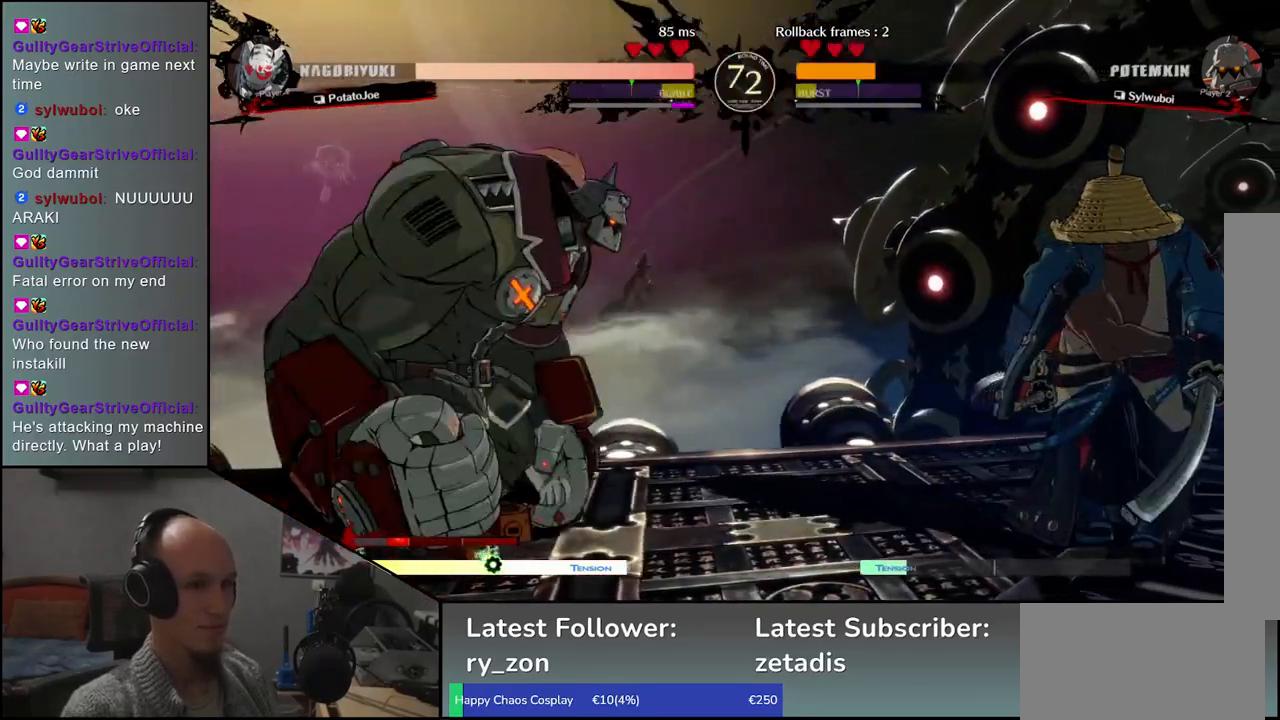
{"buttons": ["CIRCLE", "TRIANGLE", "L1", "R1"], "left_stick": "left", "events": [[183, "left_stick", "down"], [233, "left_stick", "left"], [267, "CROSS", "down"], [333, "CROSS", "up"], [500, "CIRCLE", "down"], [500, "L1", "down"], [500, "R1", "down"], [500, "TRIANGLE", "down"]]}
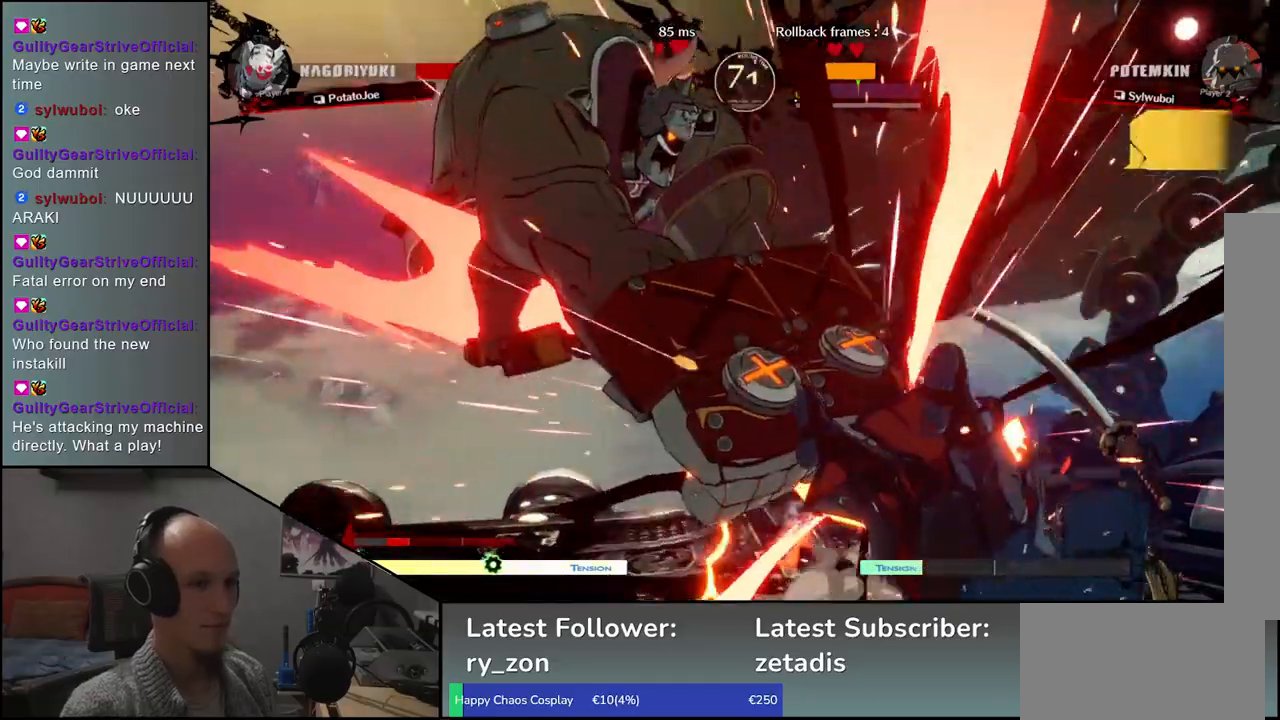
{"buttons": [], "left_stick": "right", "events": [[17, "L2", "down"], [117, "L2", "up"], [217, "L1", "up"], [217, "R1", "up"], [217, "TRIANGLE", "up"], [233, "CIRCLE", "up"], [317, "left_stick", "right"]]}
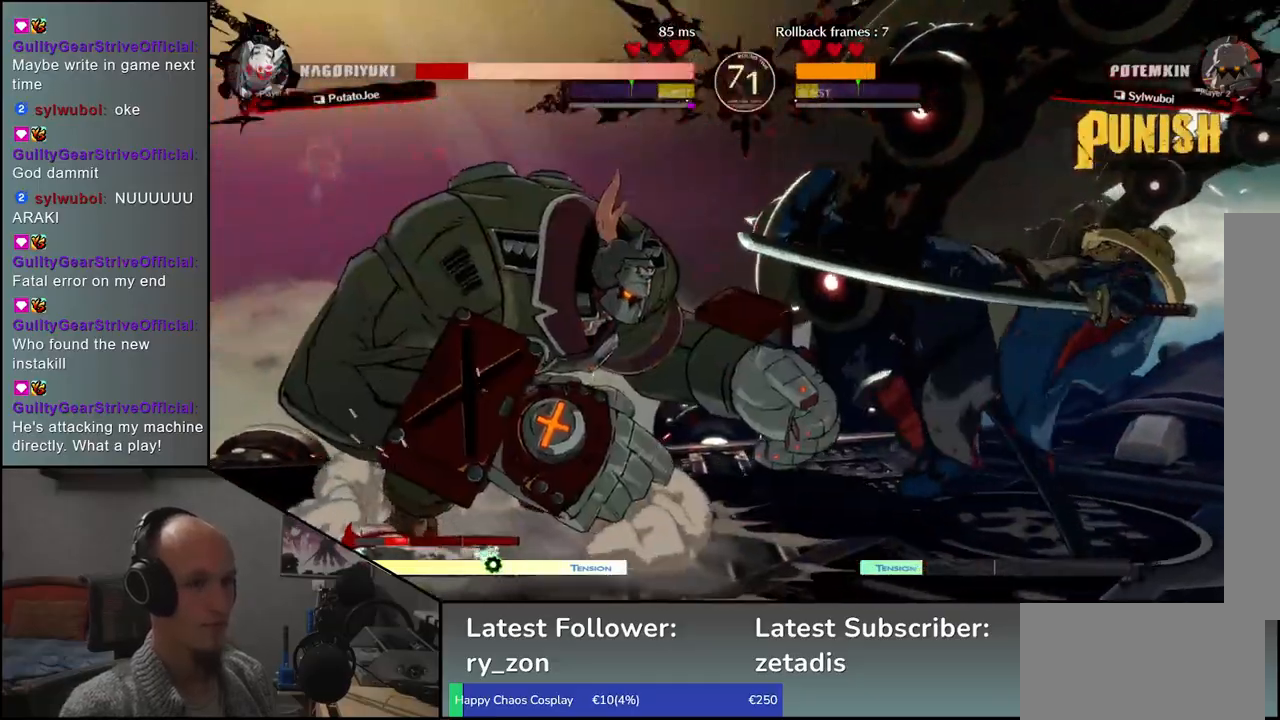
{"buttons": [], "left_stick": "right", "events": []}